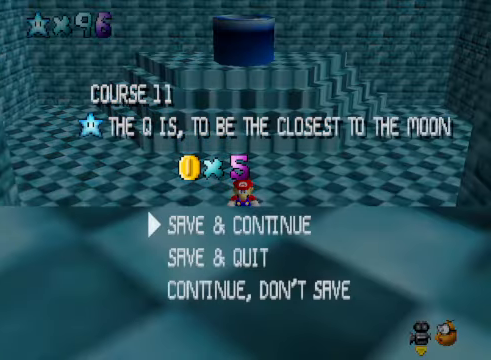
Gameplay with a controller (Xbox layout); each line is a JSON object with the inputs held at the frame after it. "events" lists button and stick changes between this image and that frame as [ms after this image, input, new state], when the widget could be followed in between.
{"buttons": ["A", "X"], "left_stick": "up", "right_stick": "center", "events": [[167, "A", "down"], [267, "A", "up"], [401, "left_stick", "up"], [501, "A", "down"], [501, "X", "down"]]}
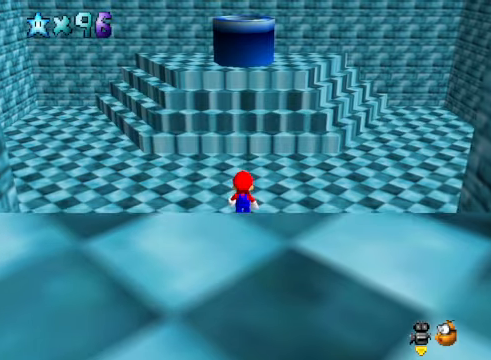
{"buttons": ["A"], "left_stick": "up", "right_stick": "center", "events": [[67, "A", "up"], [100, "X", "up"], [434, "A", "down"]]}
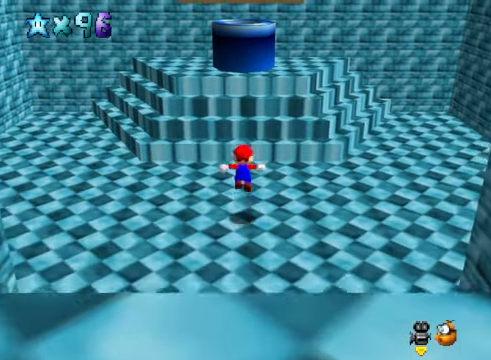
{"buttons": [], "left_stick": "up", "right_stick": "center", "events": [[33, "A", "up"]]}
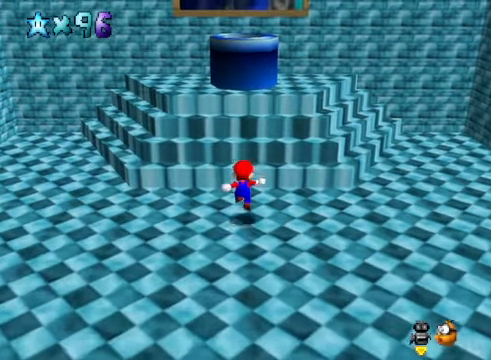
{"buttons": ["X"], "left_stick": "down", "right_stick": "center", "events": [[66, "A", "down"], [200, "A", "up"], [400, "left_stick", "center"], [434, "X", "down"], [467, "left_stick", "down"]]}
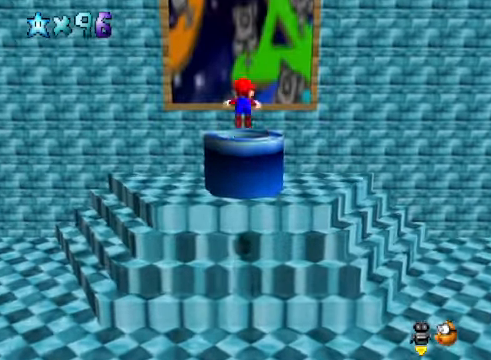
{"buttons": [], "left_stick": "down", "right_stick": "center", "events": [[33, "X", "up"]]}
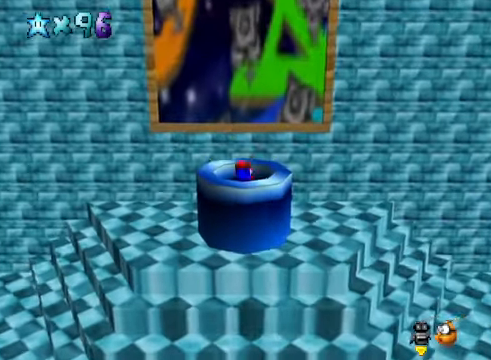
{"buttons": [], "left_stick": "center", "right_stick": "center", "events": [[66, "A", "down"], [167, "A", "up"], [400, "left_stick", "center"]]}
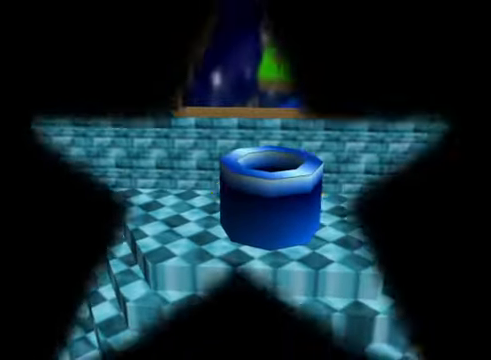
{"buttons": [], "left_stick": "center", "right_stick": "center", "events": []}
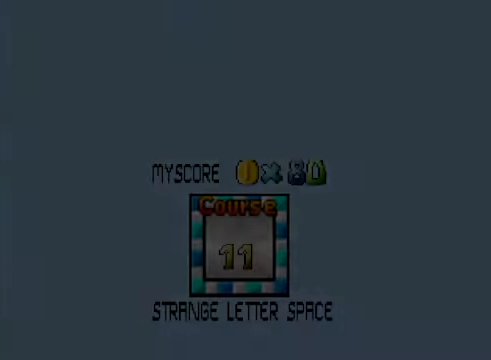
{"buttons": [], "left_stick": "center", "right_stick": "center", "events": []}
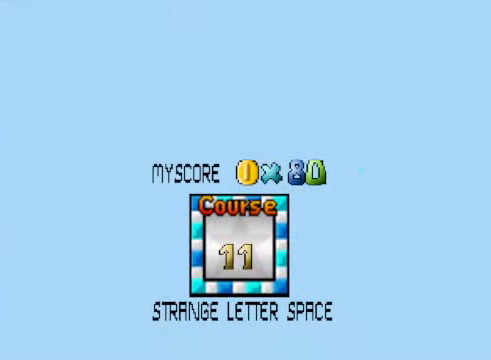
{"buttons": ["A"], "left_stick": "center", "right_stick": "center", "events": [[502, "A", "down"]]}
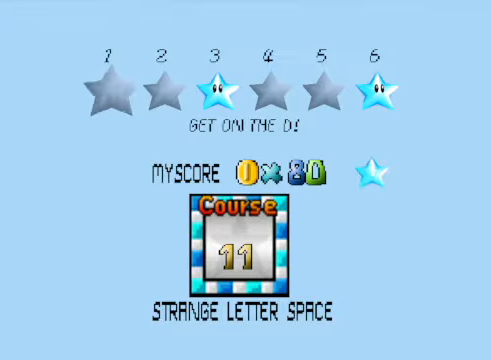
{"buttons": [], "left_stick": "center", "right_stick": "center", "events": [[100, "A", "up"], [200, "A", "down"], [267, "A", "up"]]}
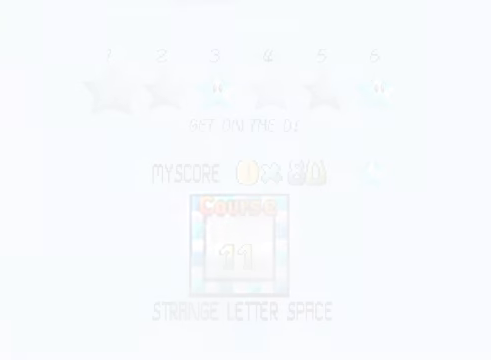
{"buttons": [], "left_stick": "center", "right_stick": "center", "events": []}
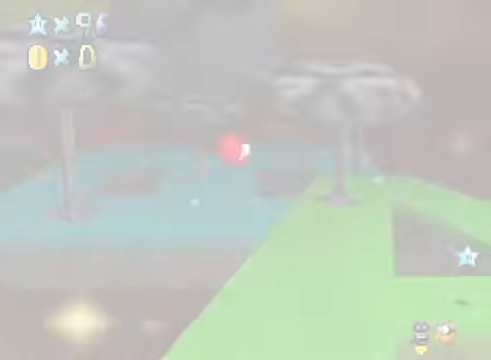
{"buttons": [], "left_stick": "center", "right_stick": "center", "events": []}
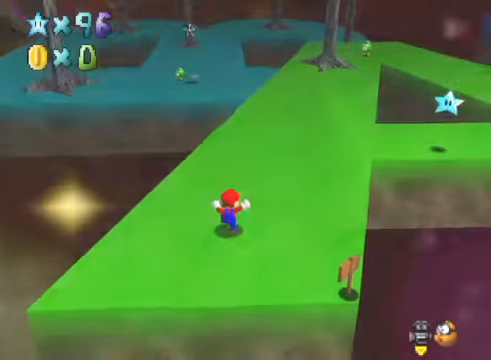
{"buttons": [], "left_stick": "up", "right_stick": "center", "events": [[167, "left_stick", "up"]]}
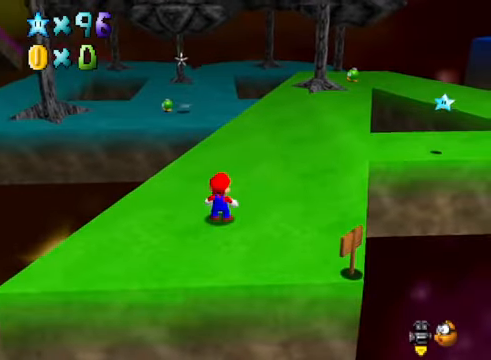
{"buttons": ["A"], "left_stick": "up", "right_stick": "center", "events": [[334, "A", "down"]]}
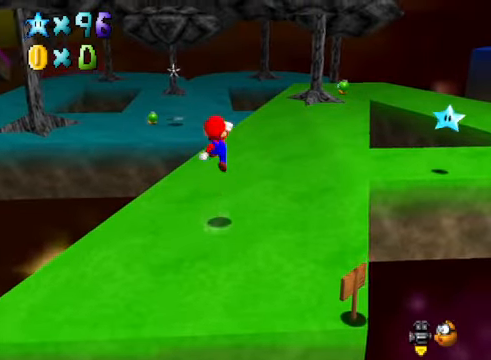
{"buttons": [], "left_stick": "up", "right_stick": "center", "events": [[67, "A", "up"], [267, "right_stick", "down-right"], [434, "right_stick", "center"]]}
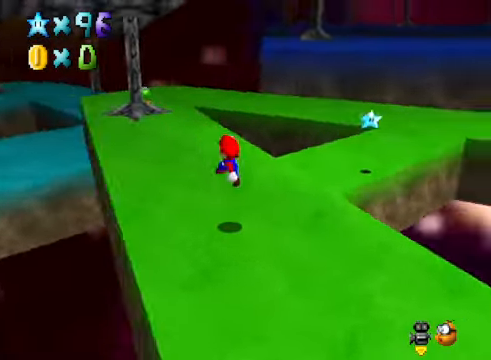
{"buttons": [], "left_stick": "up-right", "right_stick": "center", "events": [[201, "right_stick", "down-right"], [234, "left_stick", "up-right"], [368, "right_stick", "center"]]}
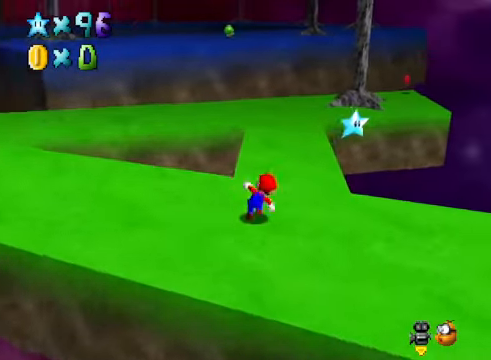
{"buttons": [], "left_stick": "up", "right_stick": "center", "events": [[134, "left_stick", "up"]]}
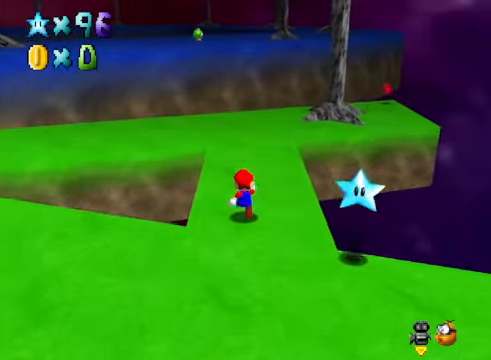
{"buttons": ["A", "X"], "left_stick": "up", "right_stick": "center", "events": [[468, "A", "down"], [468, "X", "down"]]}
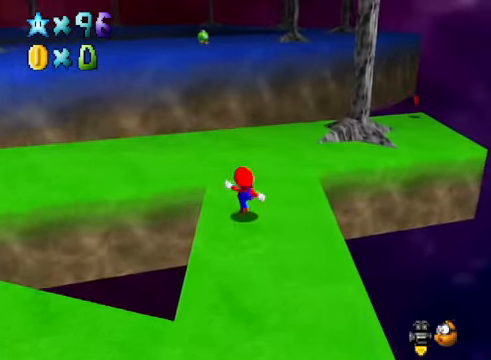
{"buttons": [], "left_stick": "up", "right_stick": "center", "events": [[100, "A", "up"], [100, "X", "up"], [367, "A", "down"], [468, "A", "up"]]}
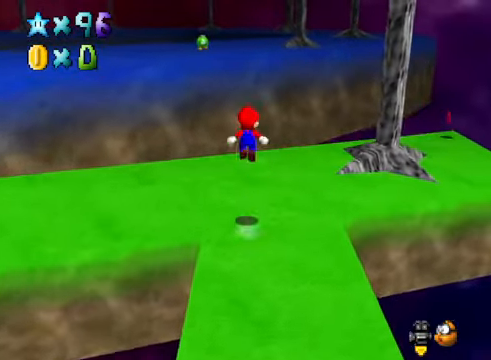
{"buttons": [], "left_stick": "up", "right_stick": "center", "events": []}
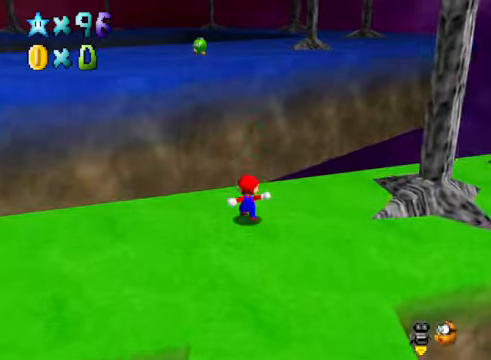
{"buttons": [], "left_stick": "up", "right_stick": "center", "events": [[34, "R1", "down"], [67, "A", "down"], [67, "X", "down"], [268, "R1", "up"], [301, "A", "up"], [334, "X", "up"]]}
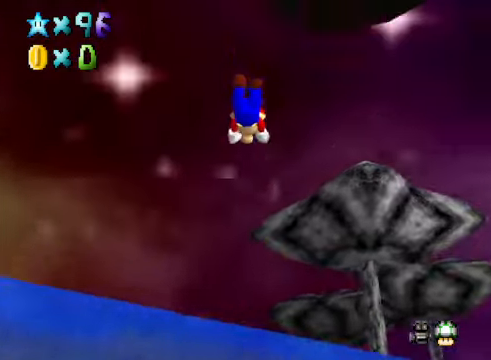
{"buttons": [], "left_stick": "up", "right_stick": "center", "events": [[201, "right_stick", "down-left"], [234, "R1", "down"], [334, "right_stick", "center"], [368, "R1", "up"]]}
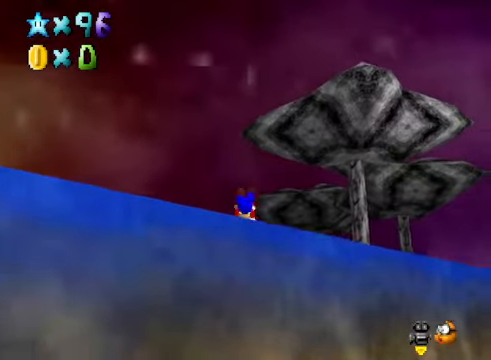
{"buttons": [], "left_stick": "center", "right_stick": "center", "events": [[67, "A", "down"], [101, "left_stick", "center"], [134, "A", "up"], [201, "right_stick", "down-left"], [301, "left_stick", "right"], [368, "right_stick", "center"], [468, "left_stick", "center"]]}